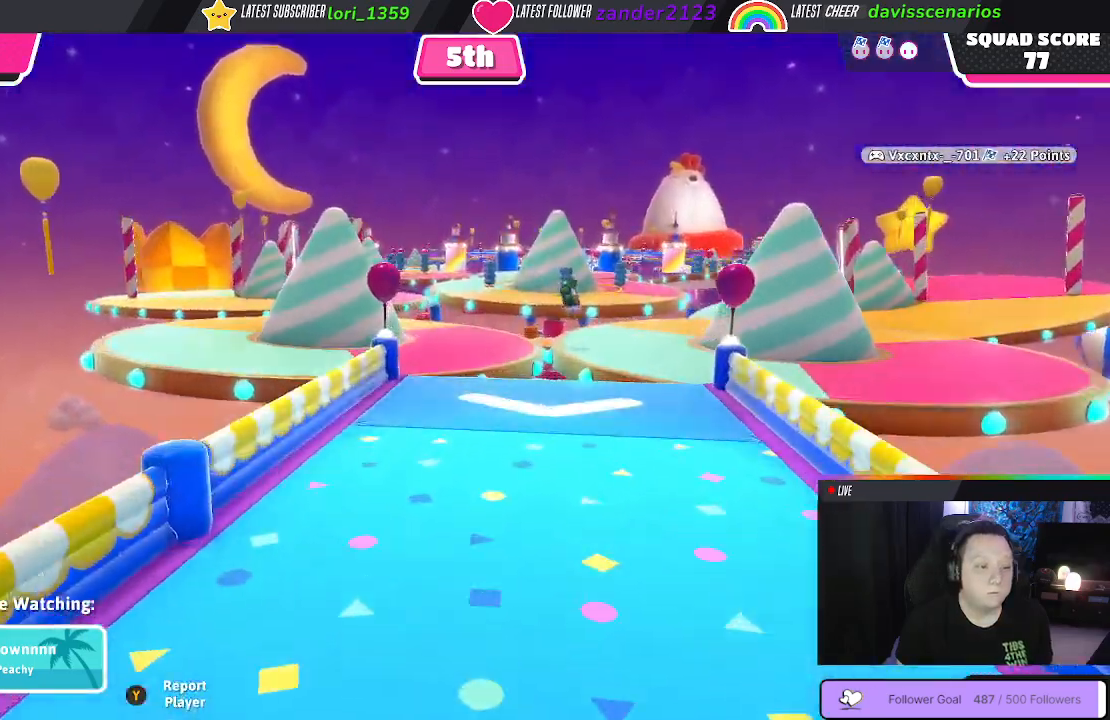
Gameplay with a controller (Xbox layout); each line is a JSON object with the inputs held at the frame after it. "events" lists button and stick changes between this image and that frame as [ms after this image, input, new state], when the widget could be followed in between. Not read: SHARE.
{"buttons": [], "left_stick": "center", "right_stick": "right", "events": [[500, "right_stick", "right"]]}
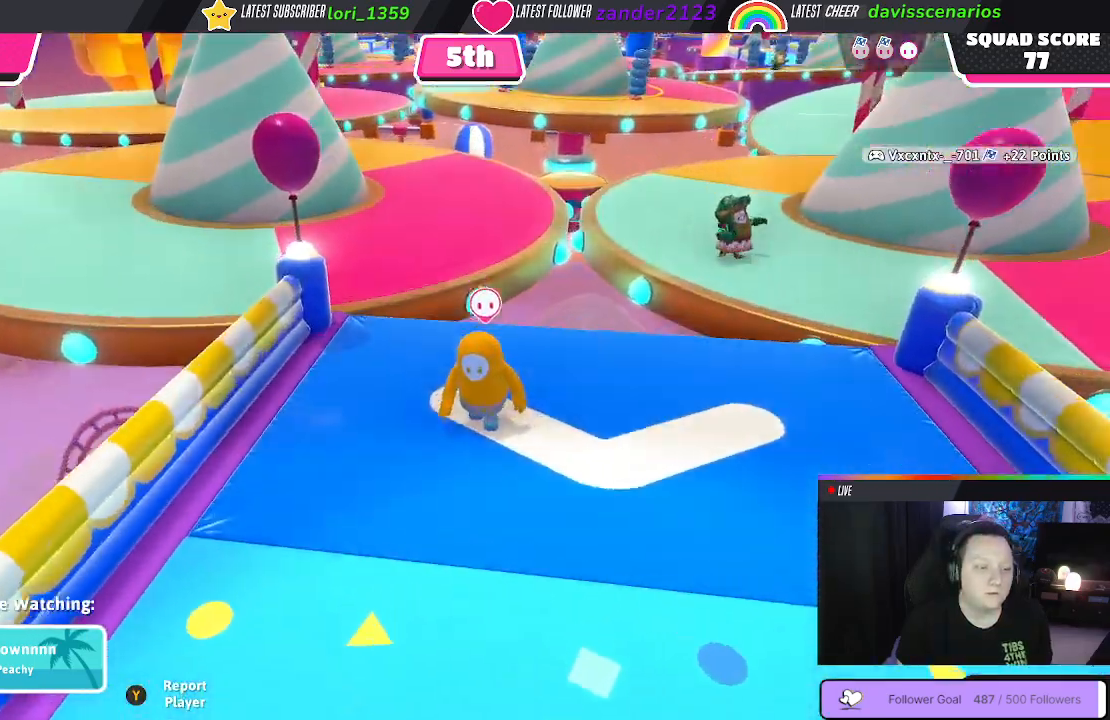
{"buttons": [], "left_stick": "center", "right_stick": "right", "events": []}
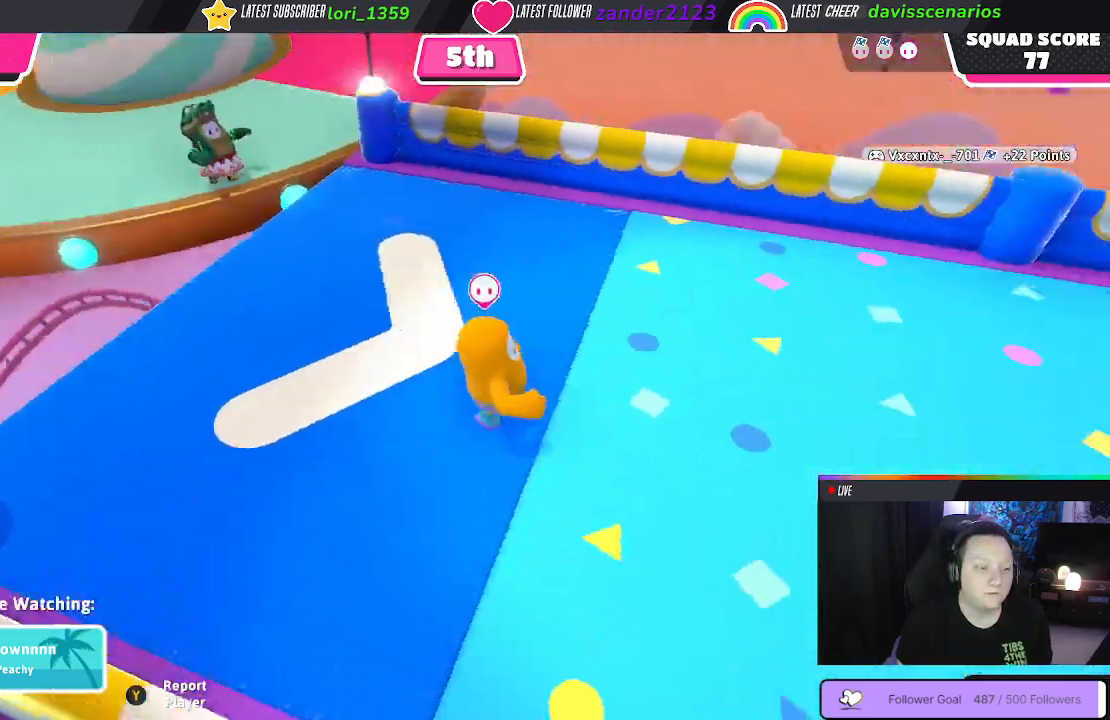
{"buttons": [], "left_stick": "center", "right_stick": "center", "events": [[500, "right_stick", "center"]]}
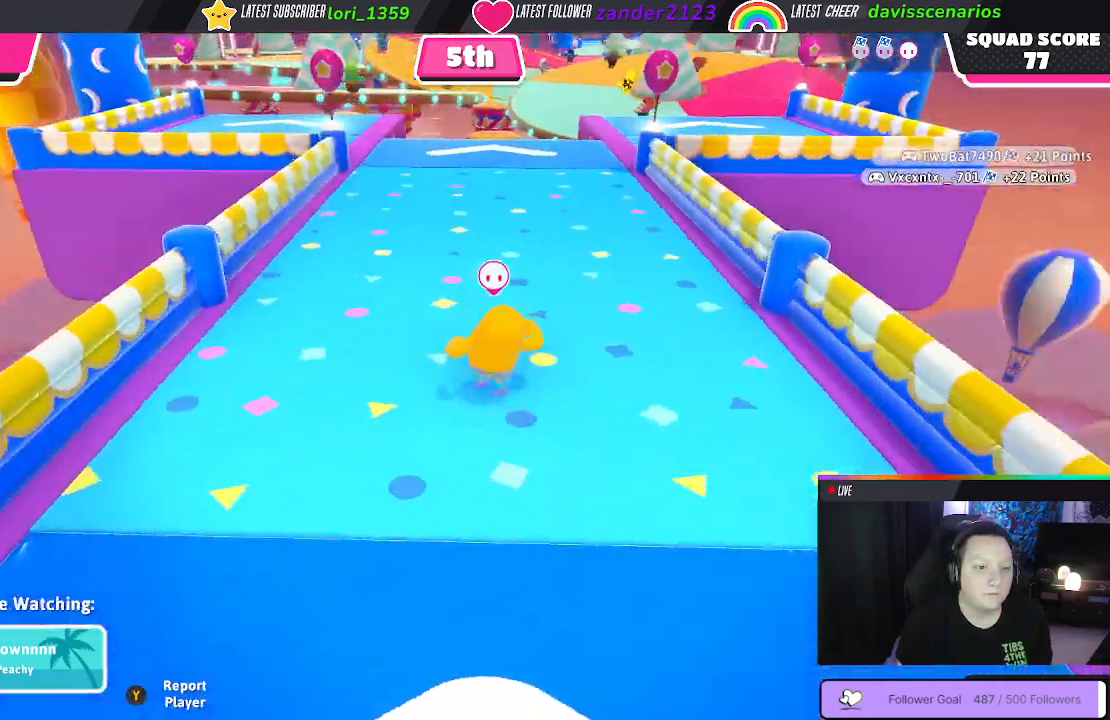
{"buttons": [], "left_stick": "center", "right_stick": "center", "events": []}
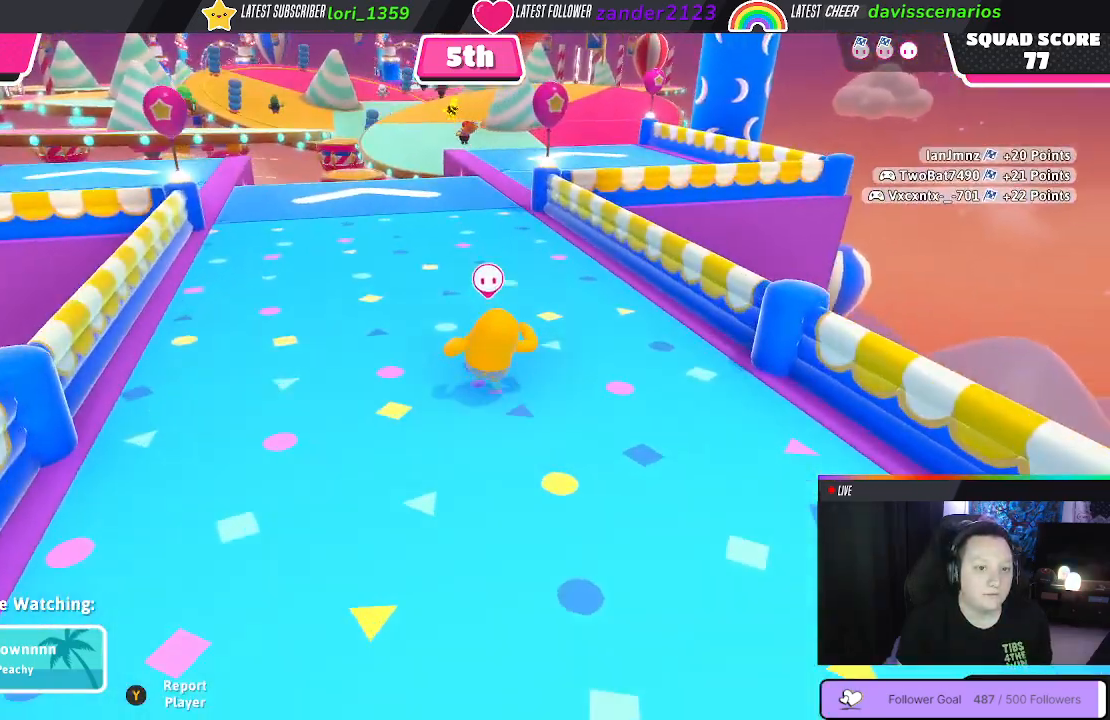
{"buttons": [], "left_stick": "center", "right_stick": "center", "events": []}
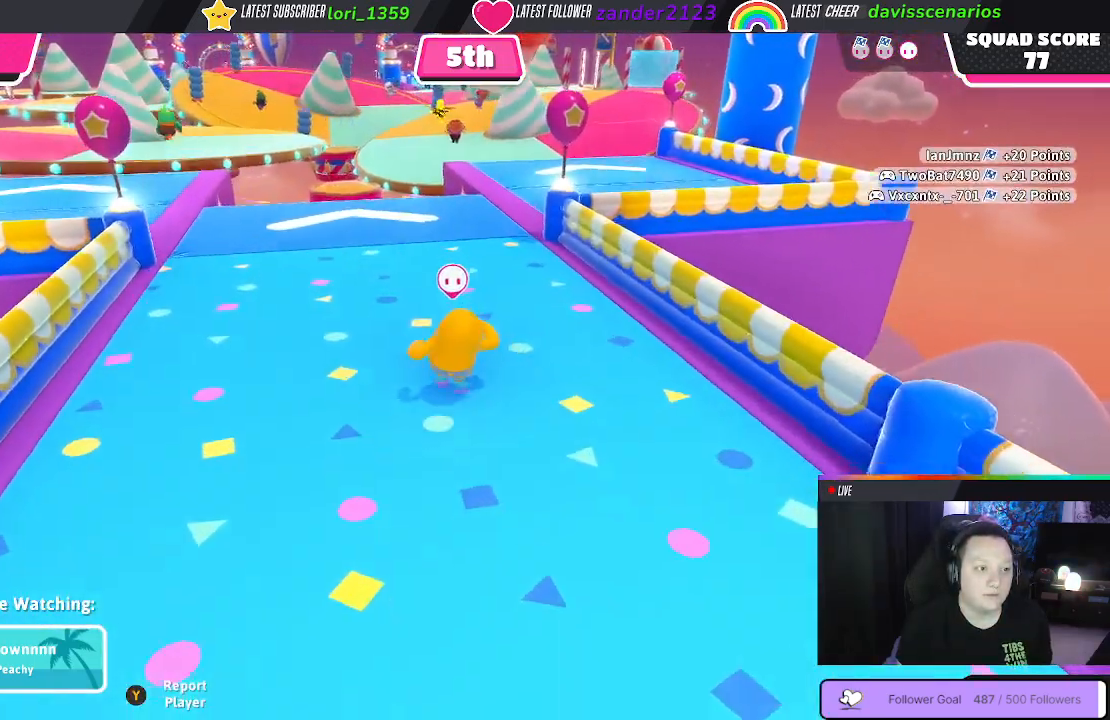
{"buttons": [], "left_stick": "center", "right_stick": "center", "events": []}
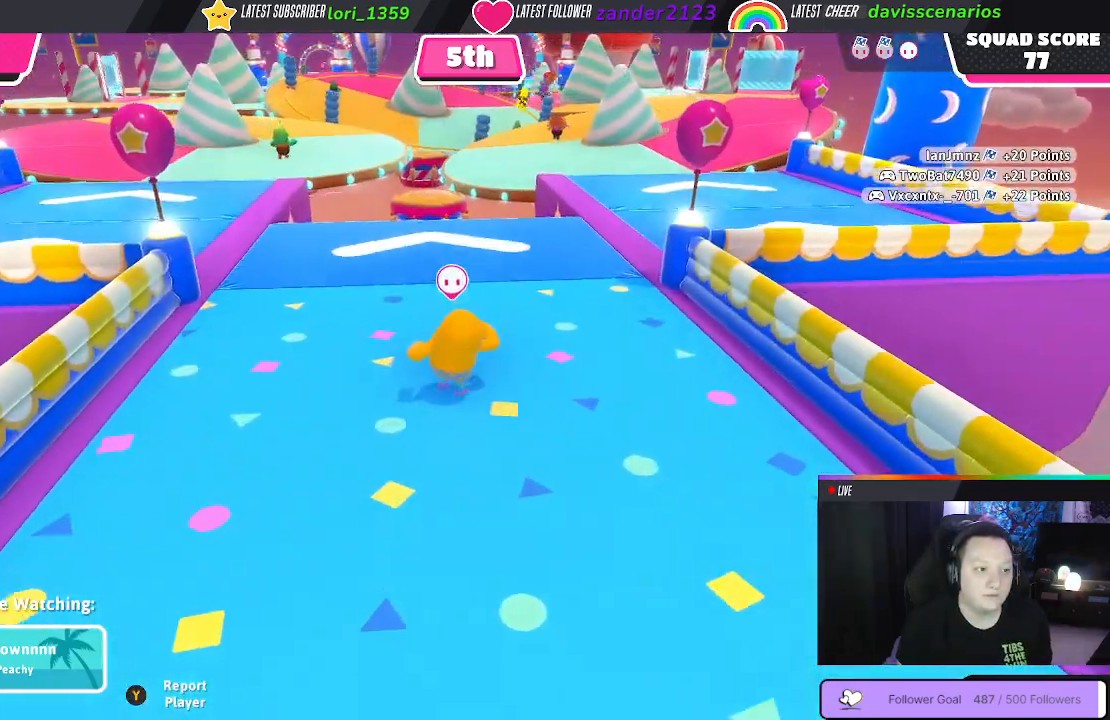
{"buttons": [], "left_stick": "center", "right_stick": "center", "events": []}
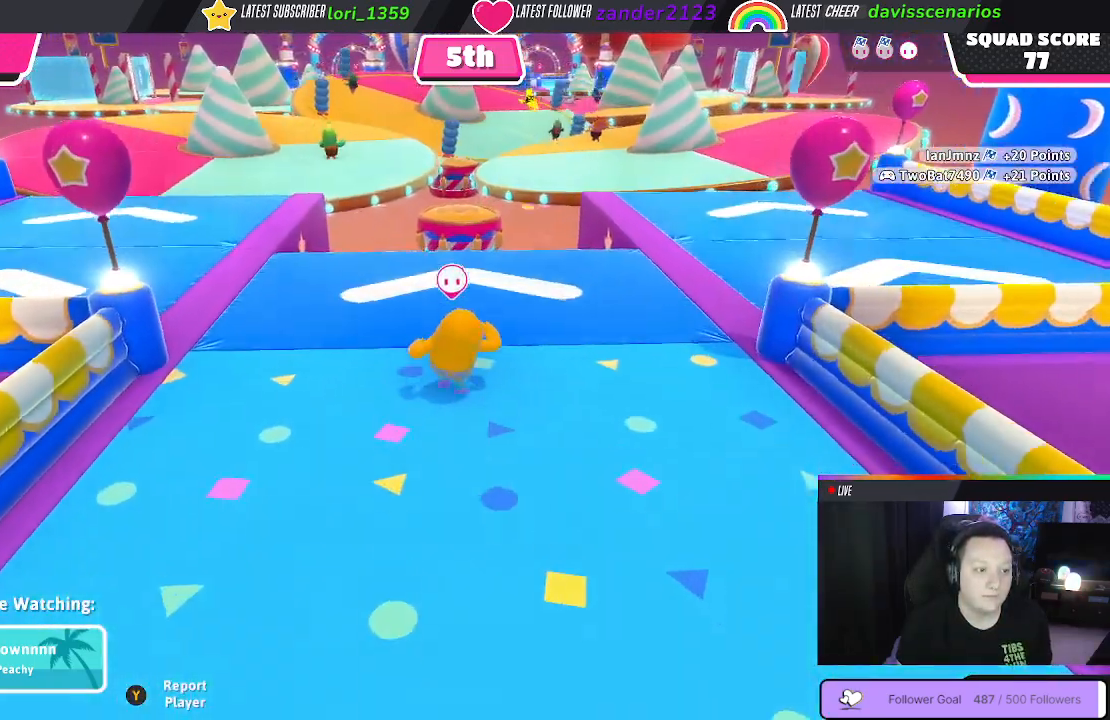
{"buttons": [], "left_stick": "center", "right_stick": "center", "events": []}
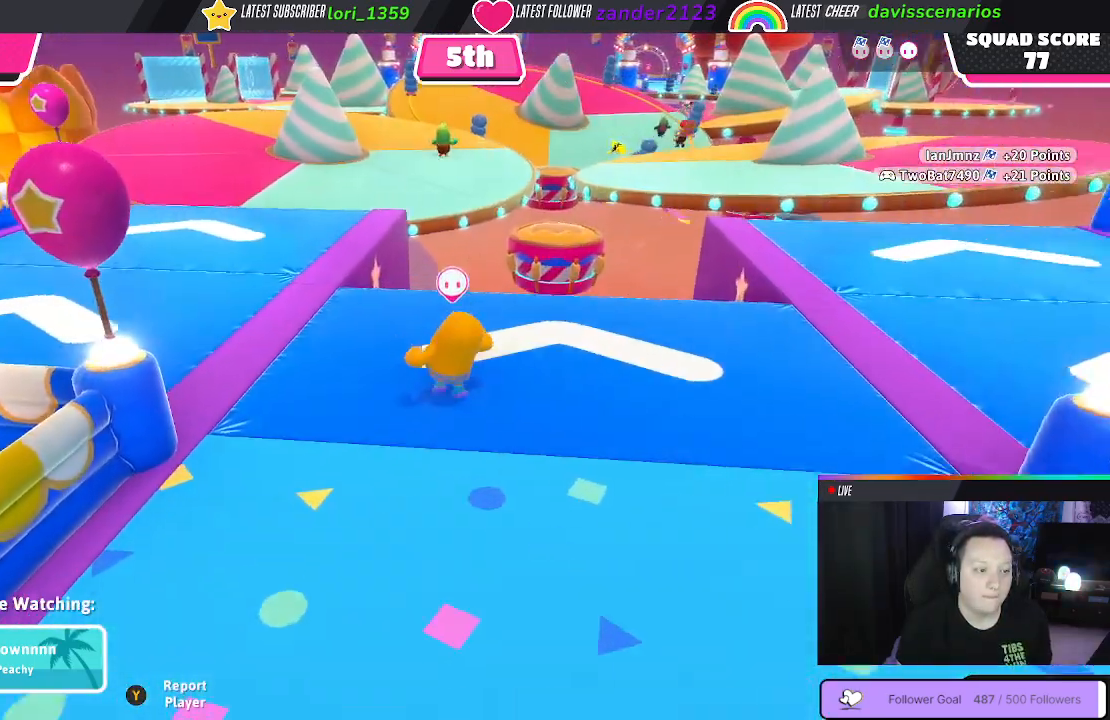
{"buttons": [], "left_stick": "center", "right_stick": "right", "events": [[450, "right_stick", "right"]]}
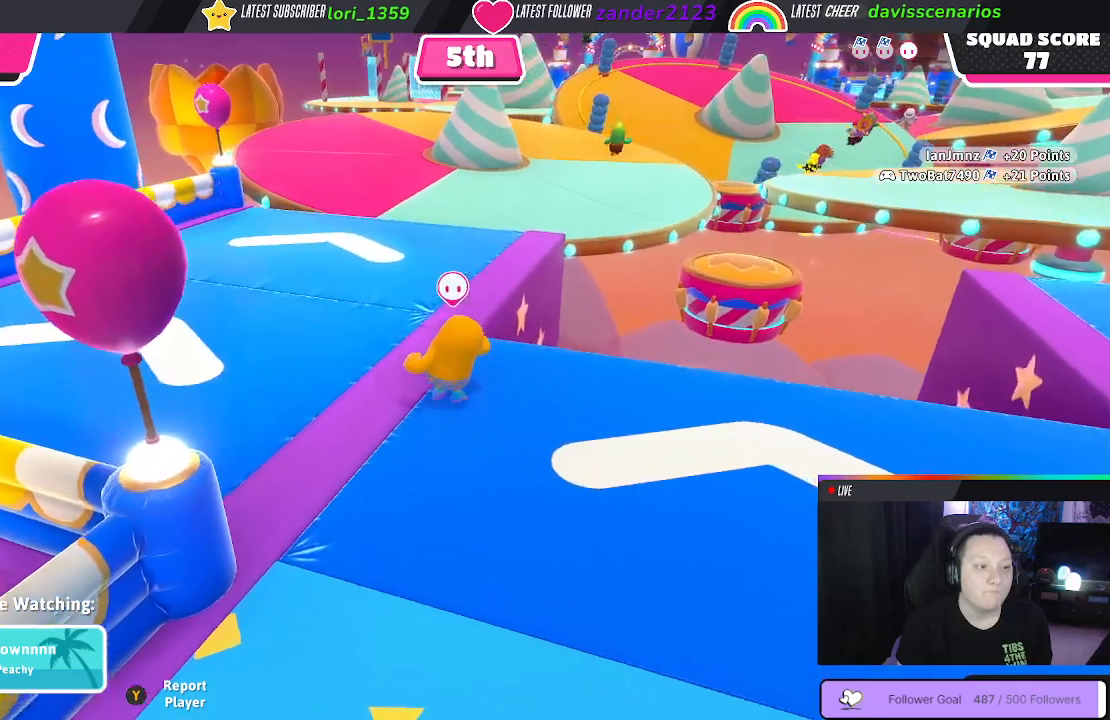
{"buttons": [], "left_stick": "center", "right_stick": "center", "events": [[317, "right_stick", "center"]]}
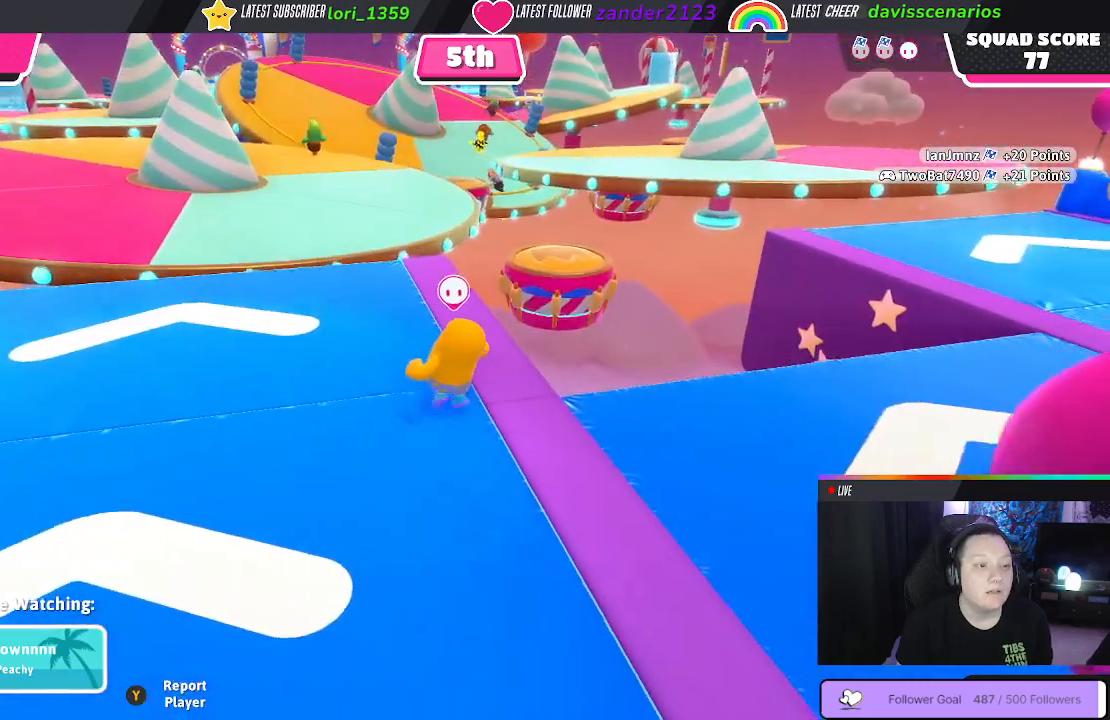
{"buttons": [], "left_stick": "center", "right_stick": "center", "events": [[83, "right_stick", "right"], [317, "right_stick", "center"]]}
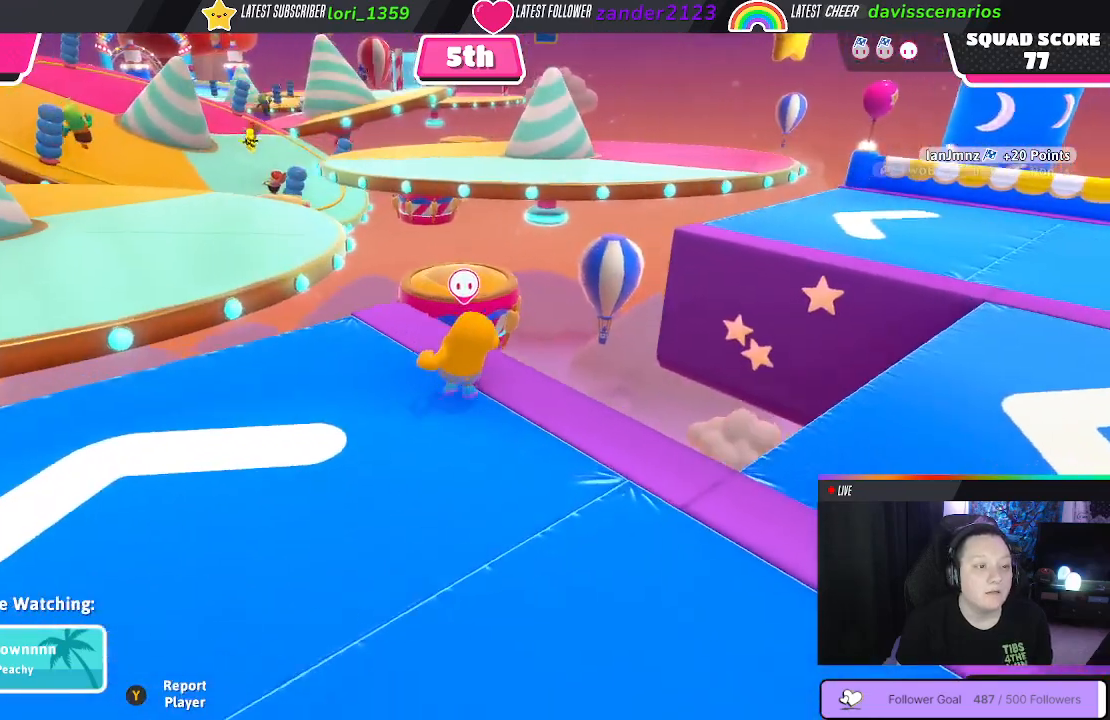
{"buttons": [], "left_stick": "center", "right_stick": "center", "events": []}
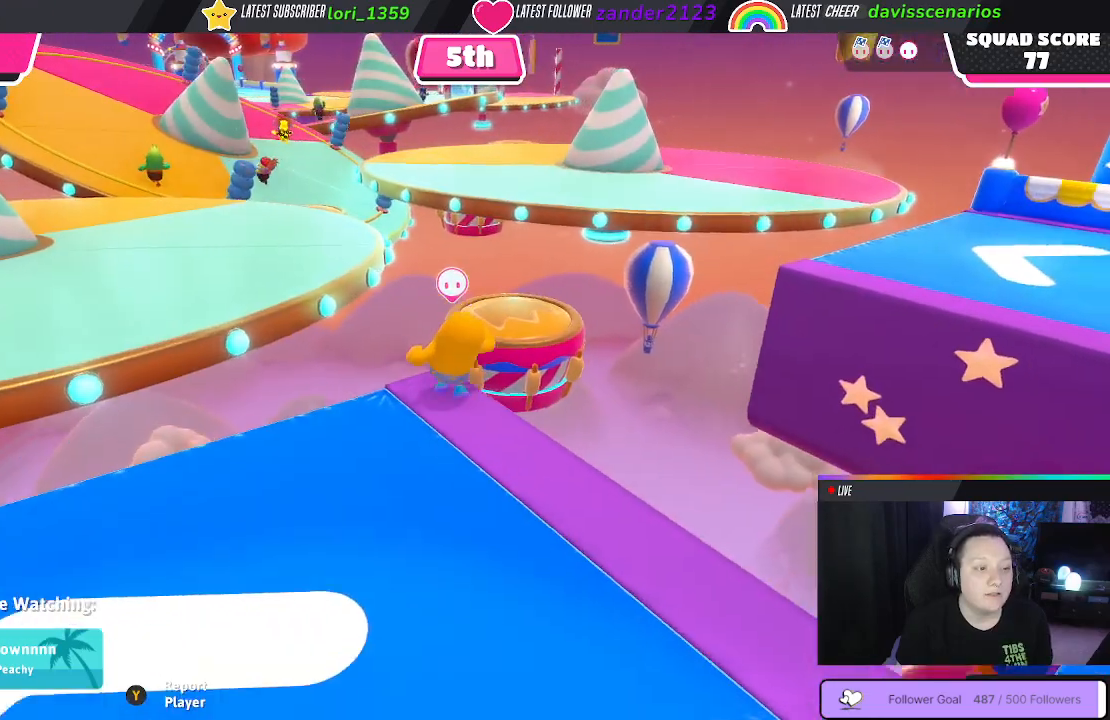
{"buttons": [], "left_stick": "center", "right_stick": "center", "events": []}
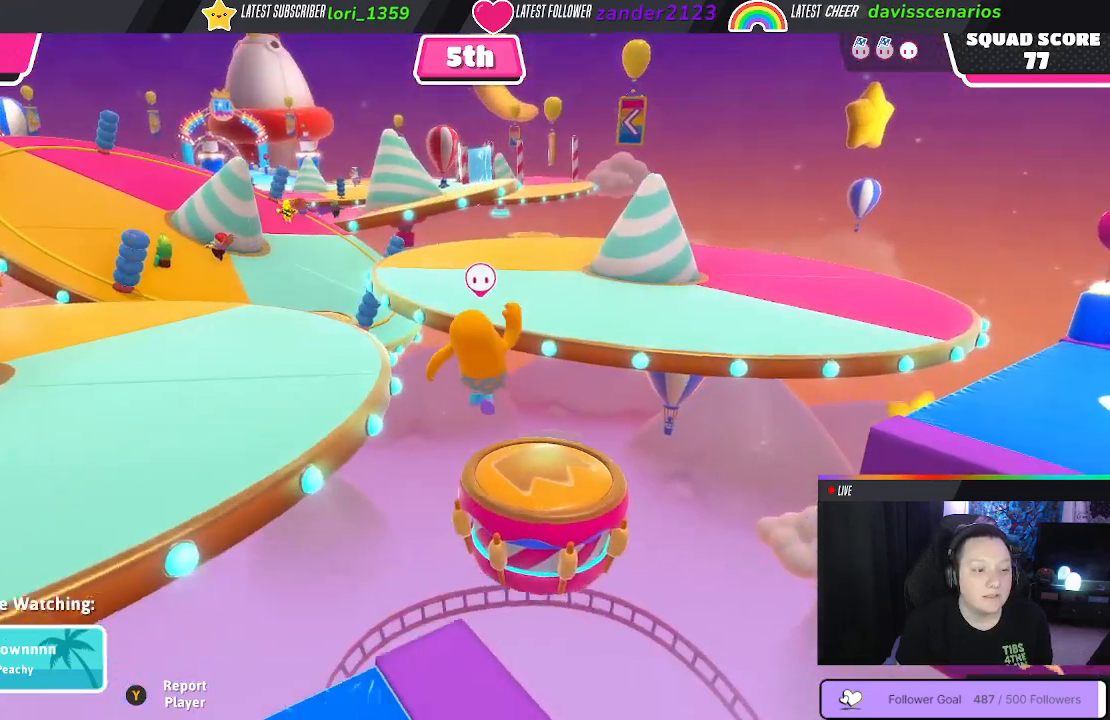
{"buttons": [], "left_stick": "center", "right_stick": "center", "events": []}
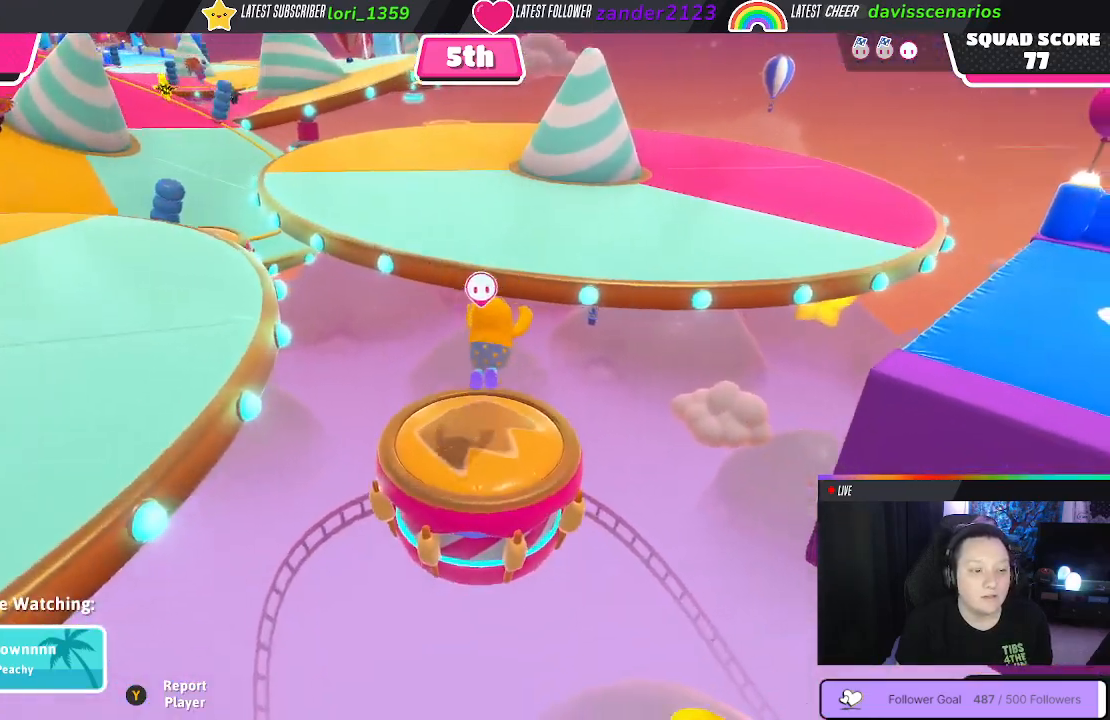
{"buttons": [], "left_stick": "center", "right_stick": "center", "events": []}
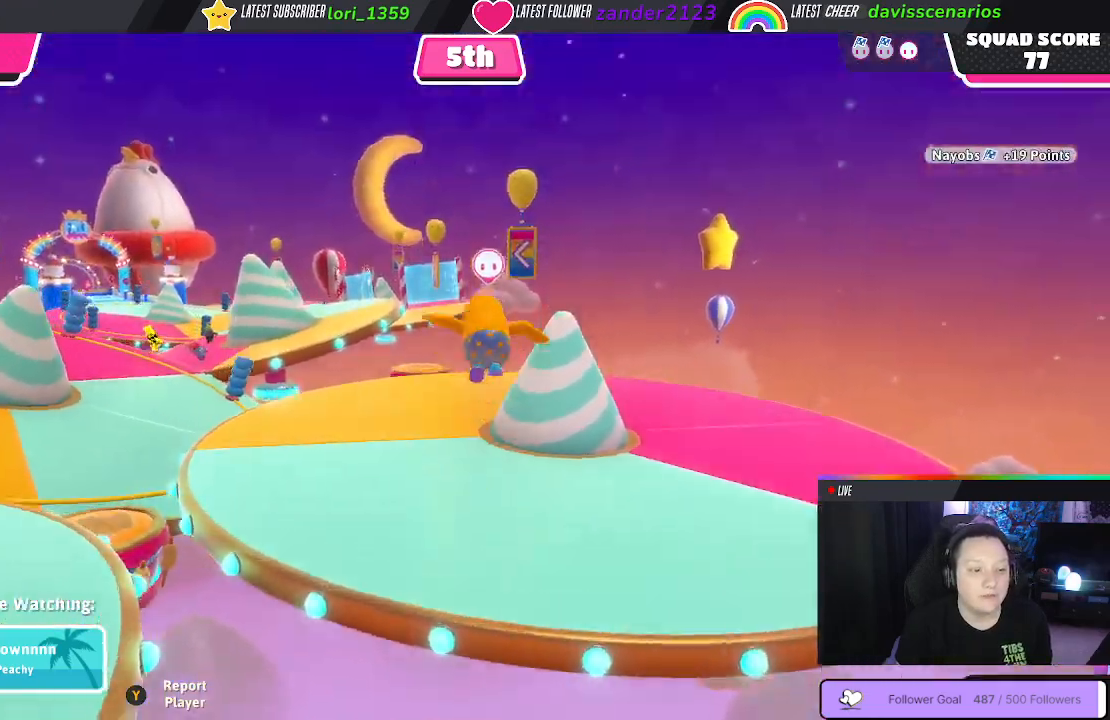
{"buttons": [], "left_stick": "center", "right_stick": "left", "events": [[483, "right_stick", "left"]]}
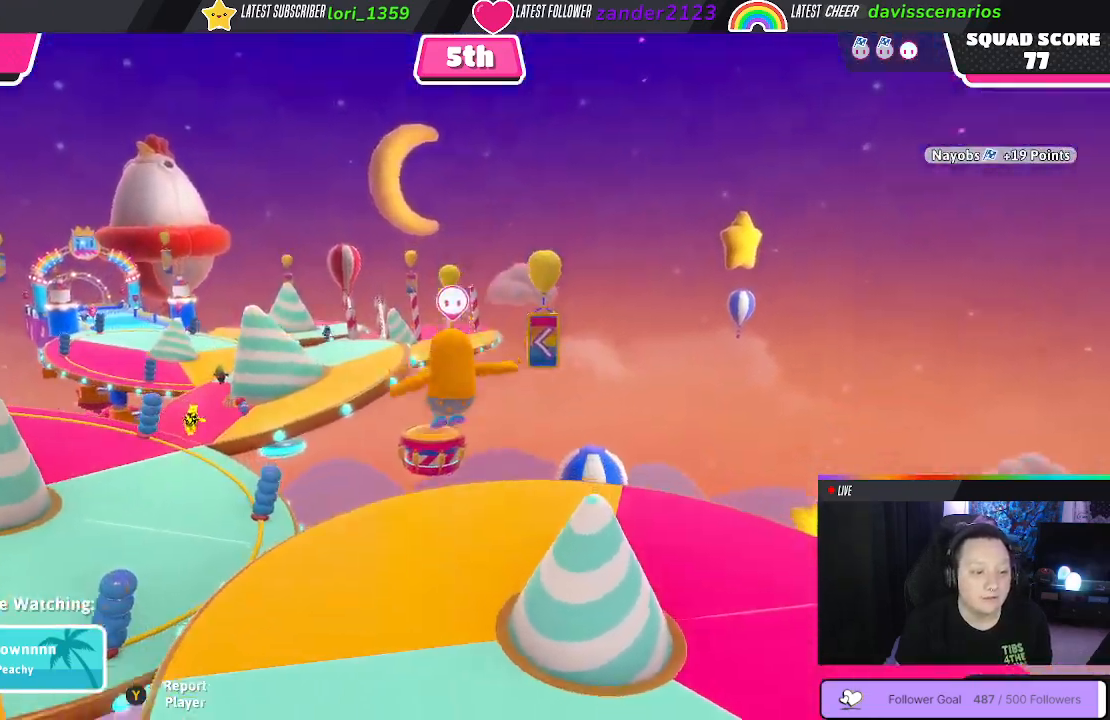
{"buttons": [], "left_stick": "center", "right_stick": "left", "events": []}
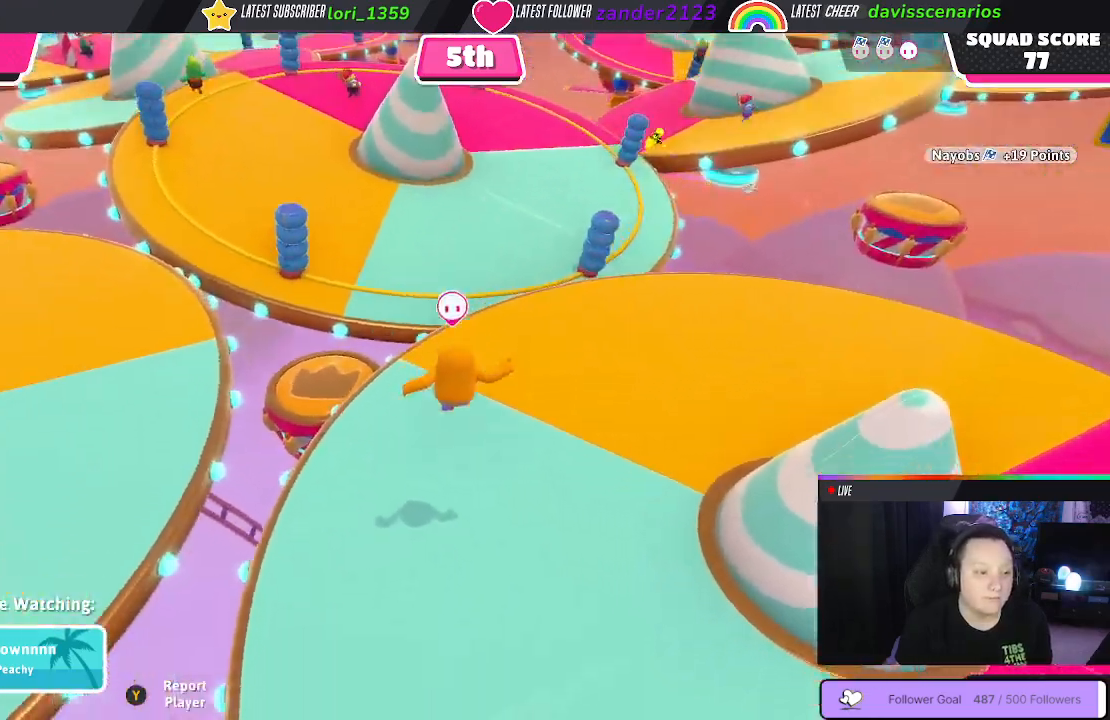
{"buttons": [], "left_stick": "center", "right_stick": "down-left", "events": [[50, "right_stick", "center"], [417, "right_stick", "left"], [483, "right_stick", "down-left"]]}
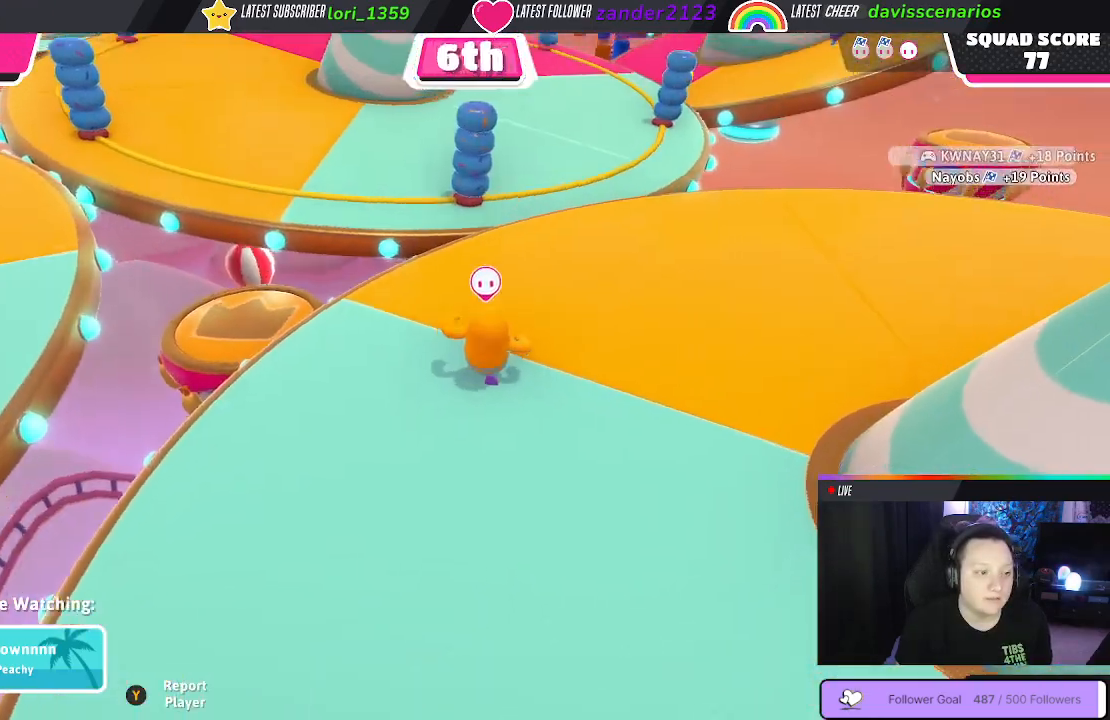
{"buttons": [], "left_stick": "center", "right_stick": "center", "events": [[167, "right_stick", "center"]]}
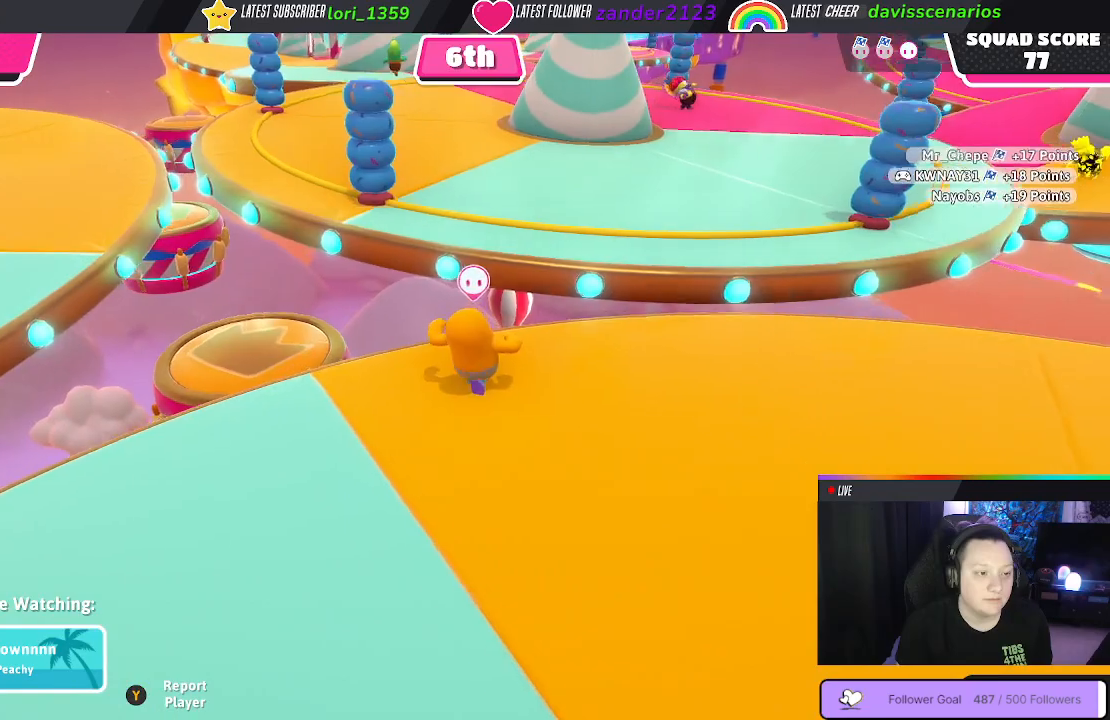
{"buttons": [], "left_stick": "center", "right_stick": "center", "events": []}
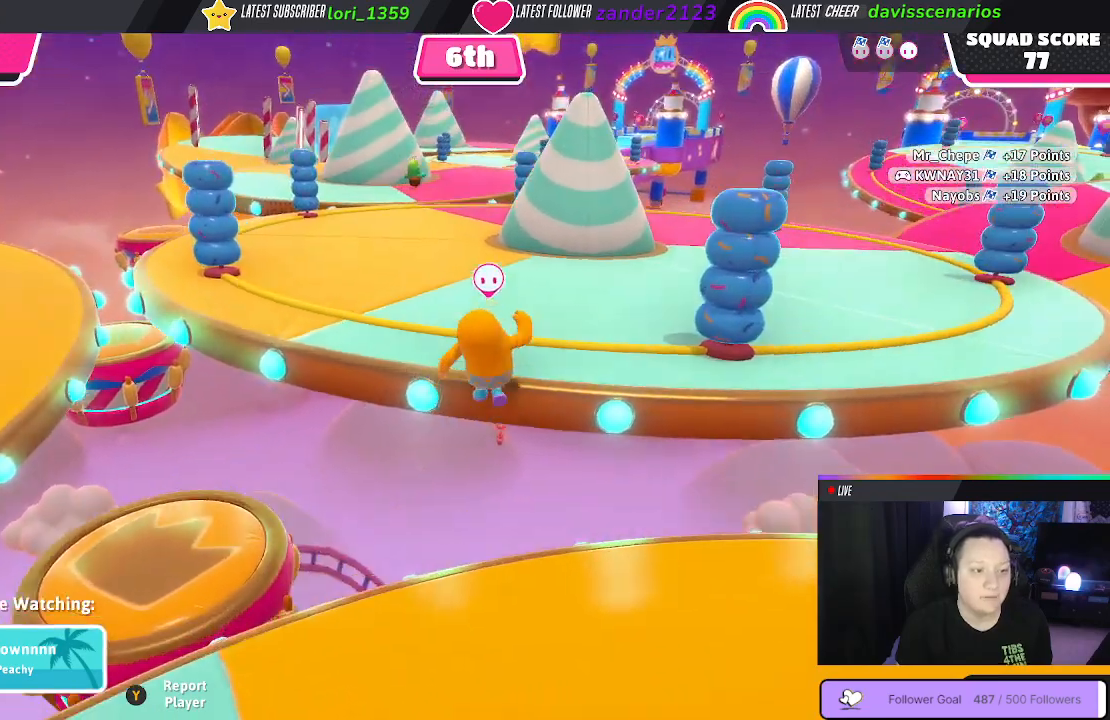
{"buttons": [], "left_stick": "center", "right_stick": "center", "events": []}
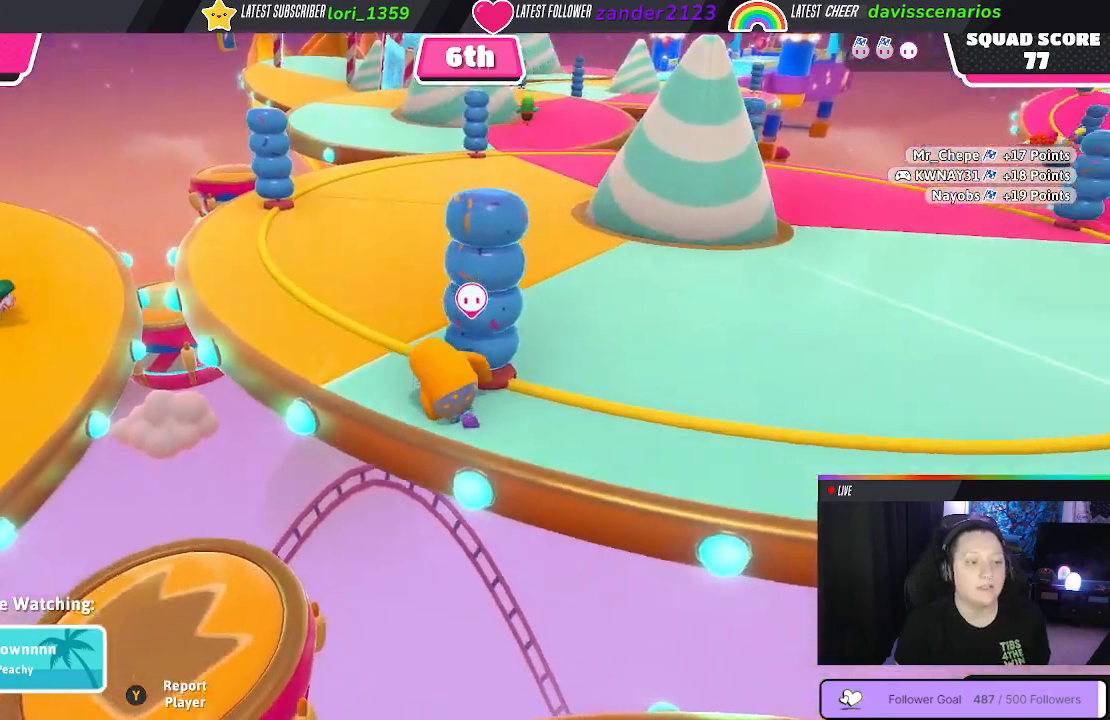
{"buttons": [], "left_stick": "center", "right_stick": "center", "events": []}
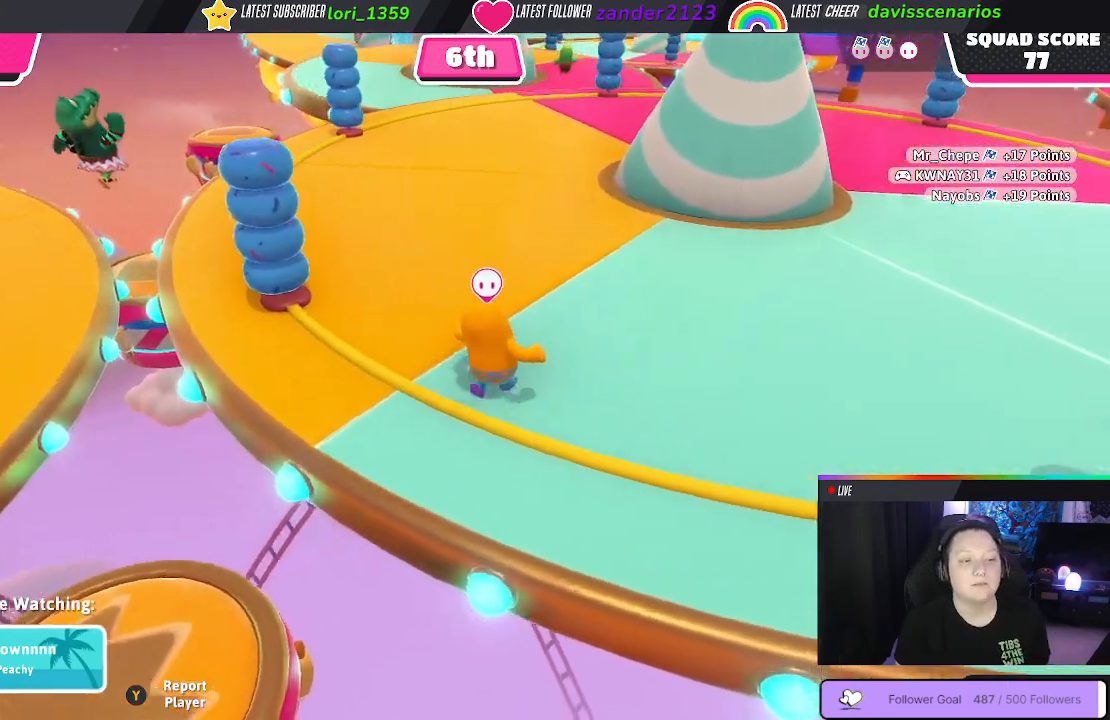
{"buttons": [], "left_stick": "center", "right_stick": "center", "events": []}
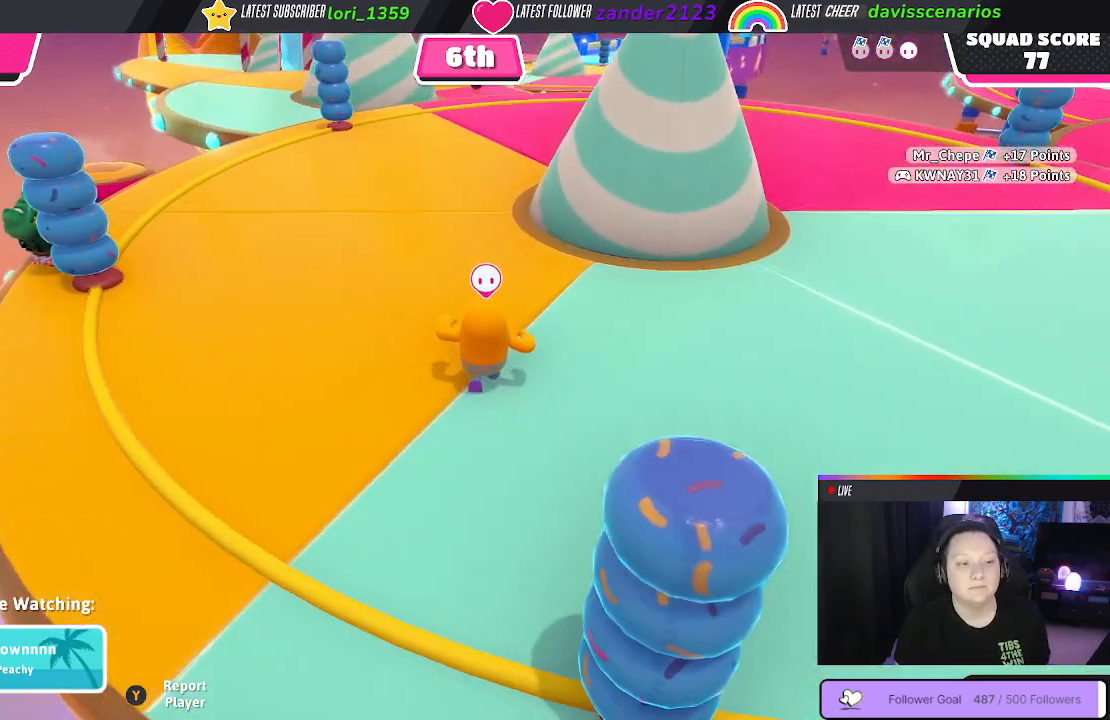
{"buttons": [], "left_stick": "center", "right_stick": "center", "events": []}
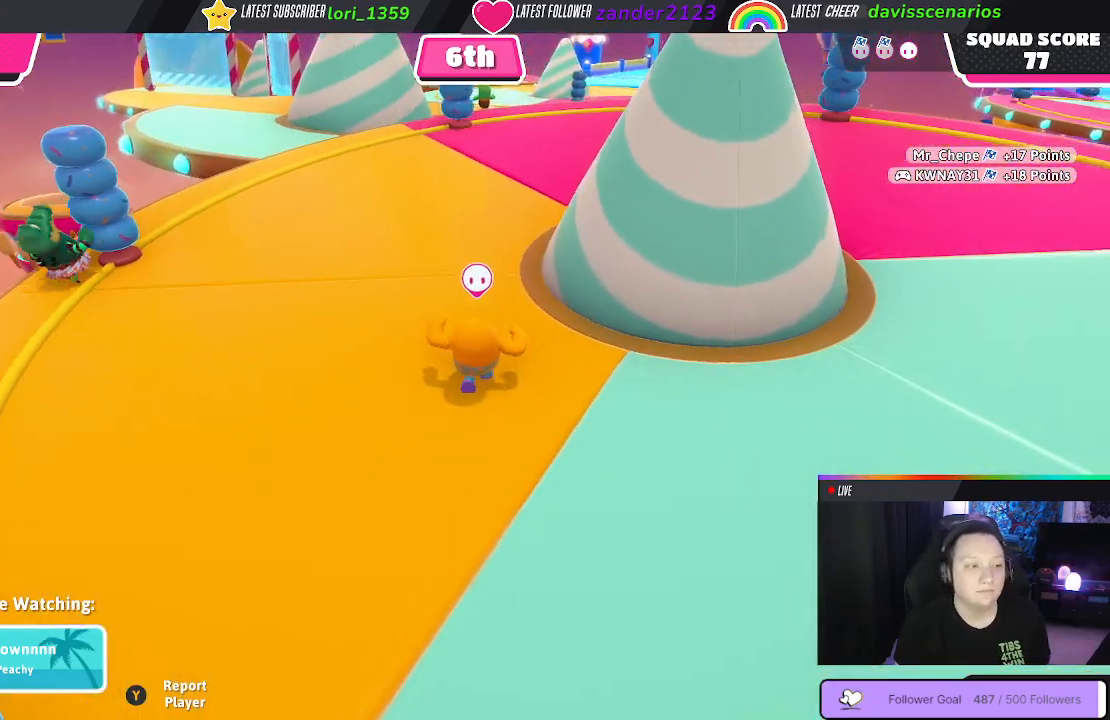
{"buttons": [], "left_stick": "center", "right_stick": "center", "events": [[200, "right_stick", "down-left"], [450, "right_stick", "center"]]}
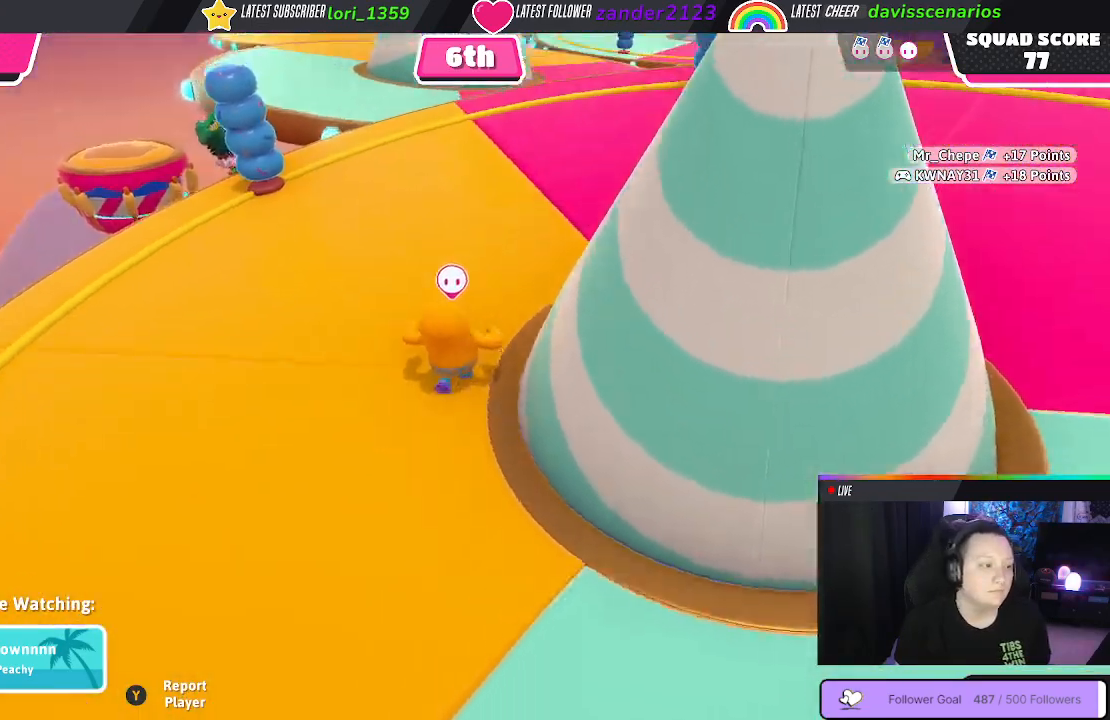
{"buttons": [], "left_stick": "center", "right_stick": "center", "events": []}
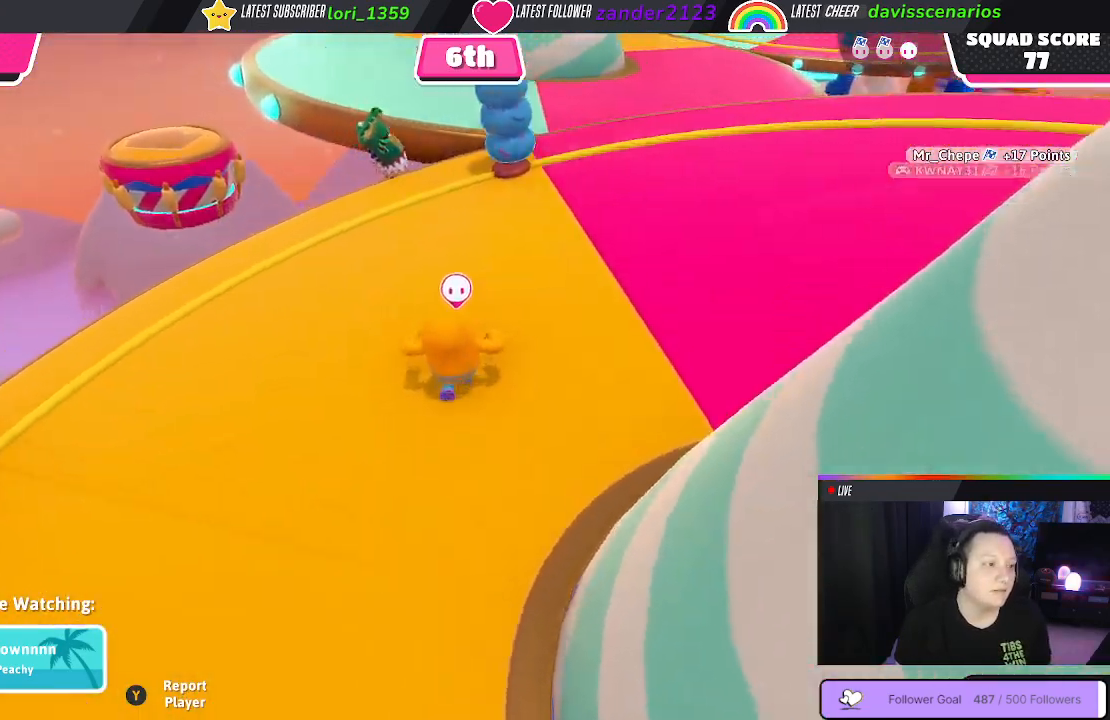
{"buttons": [], "left_stick": "center", "right_stick": "right", "events": [[350, "right_stick", "right"]]}
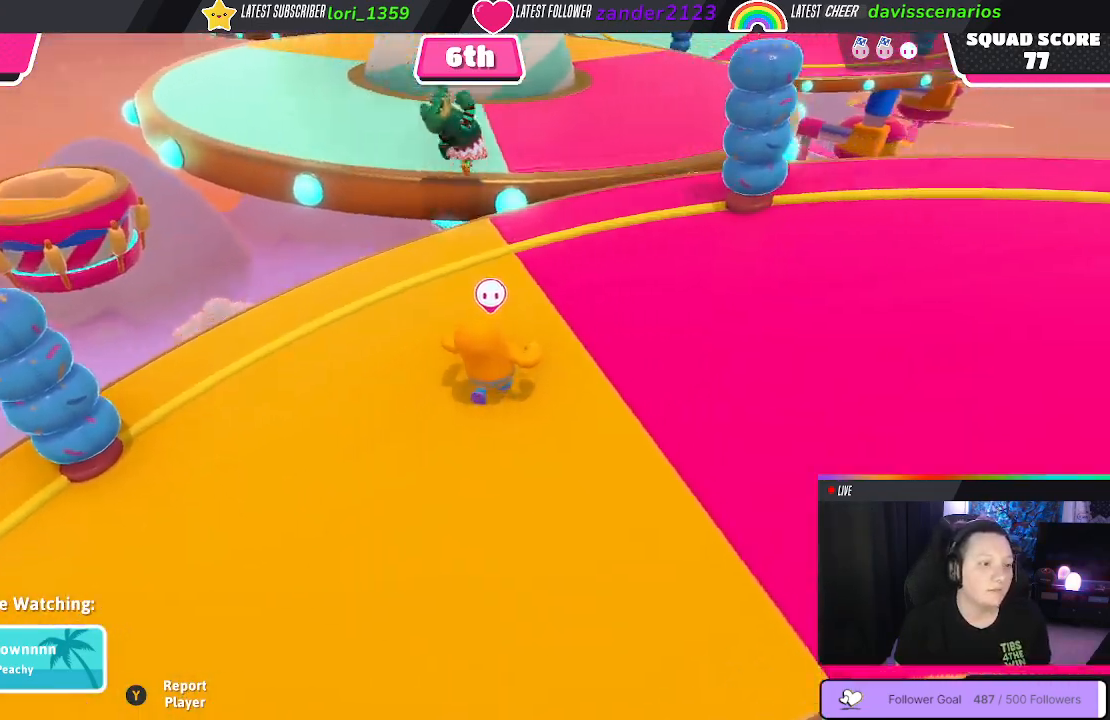
{"buttons": [], "left_stick": "center", "right_stick": "center", "events": [[33, "right_stick", "center"]]}
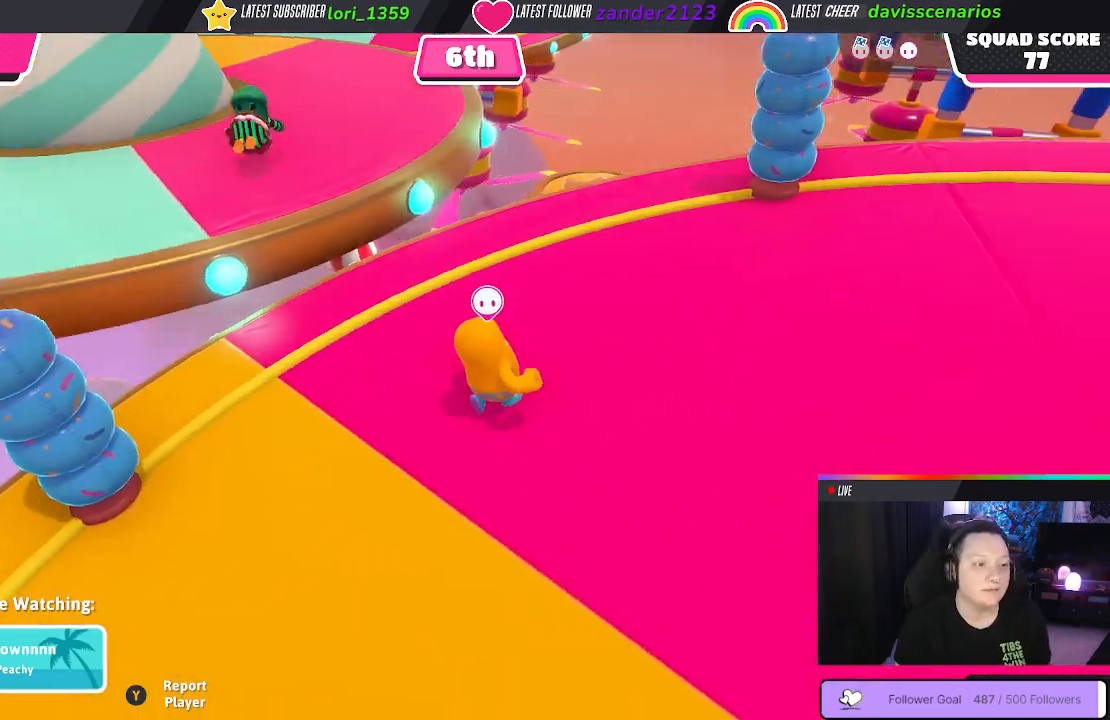
{"buttons": [], "left_stick": "center", "right_stick": "center", "events": []}
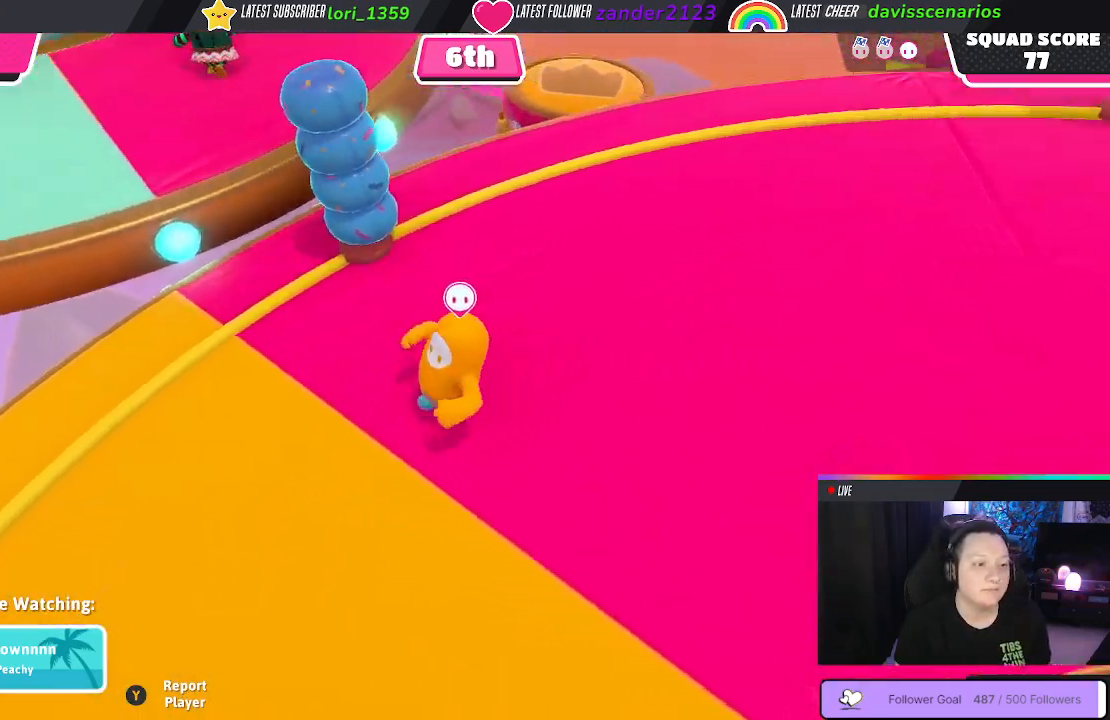
{"buttons": [], "left_stick": "center", "right_stick": "center", "events": []}